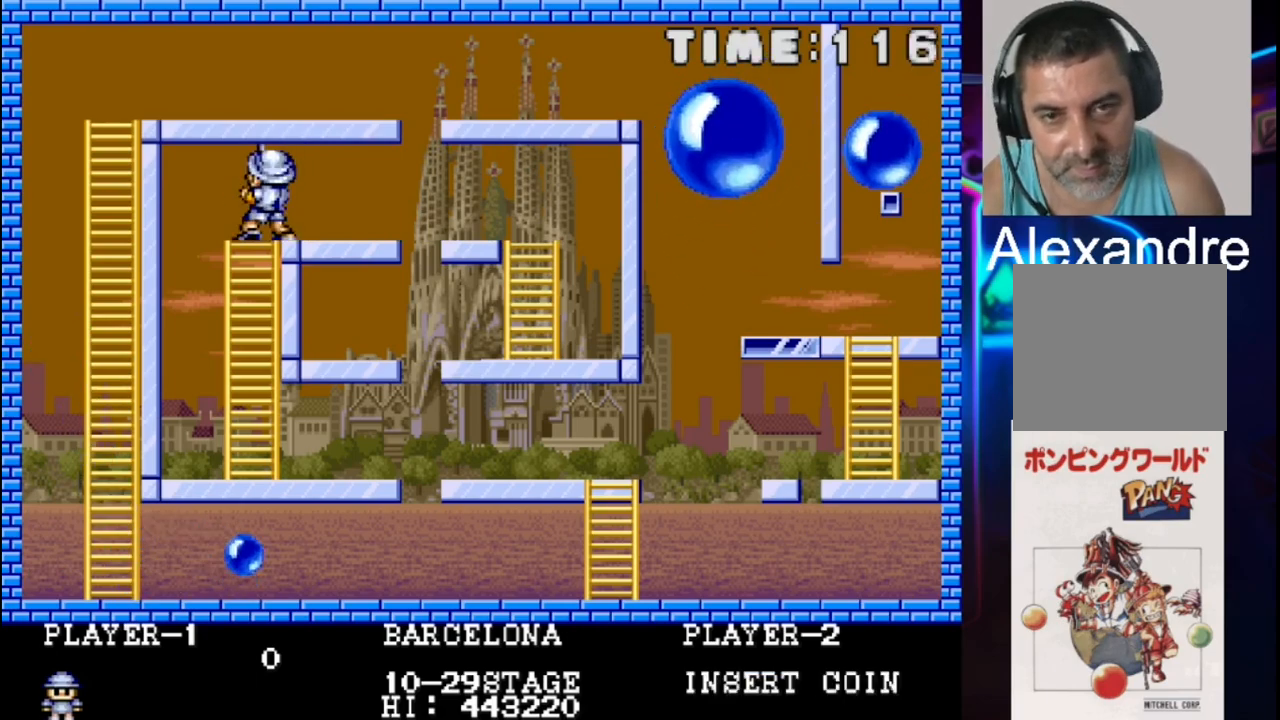
Gameplay with a controller (Xbox layout); each line is a JSON object with the inputs held at the frame after it. "events" lists button and stick changes between this image and that frame as [ms after this image, input, new state], when the widget could be followed in between. Not read: left_stick right_stick.
{"buttons": [], "events": [[183, "DPAD_DOWN", "up"]]}
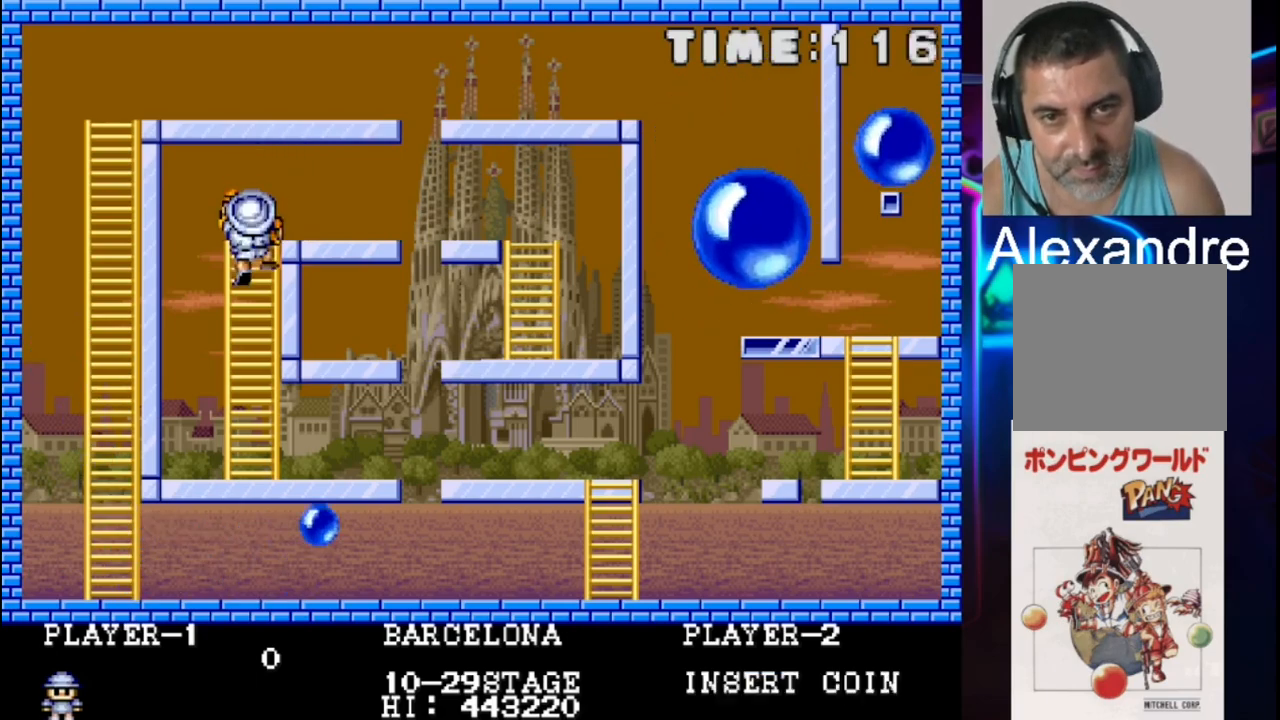
{"buttons": [], "events": []}
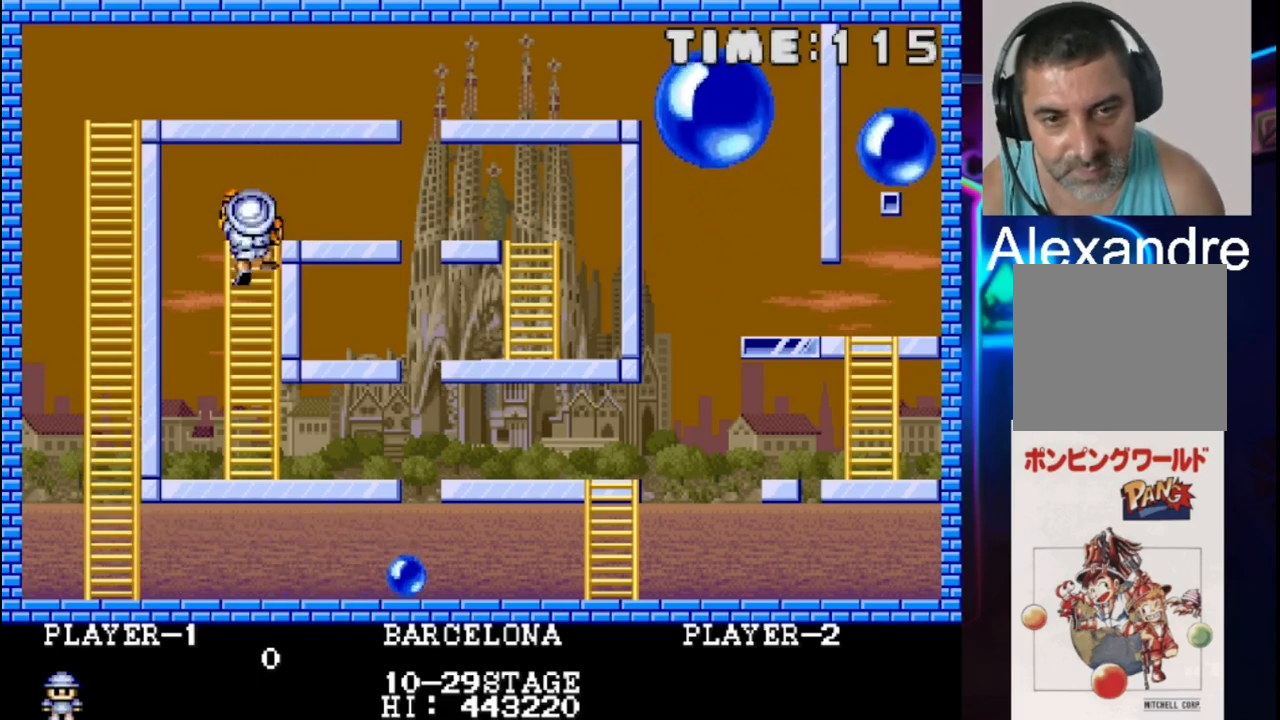
{"buttons": [], "events": []}
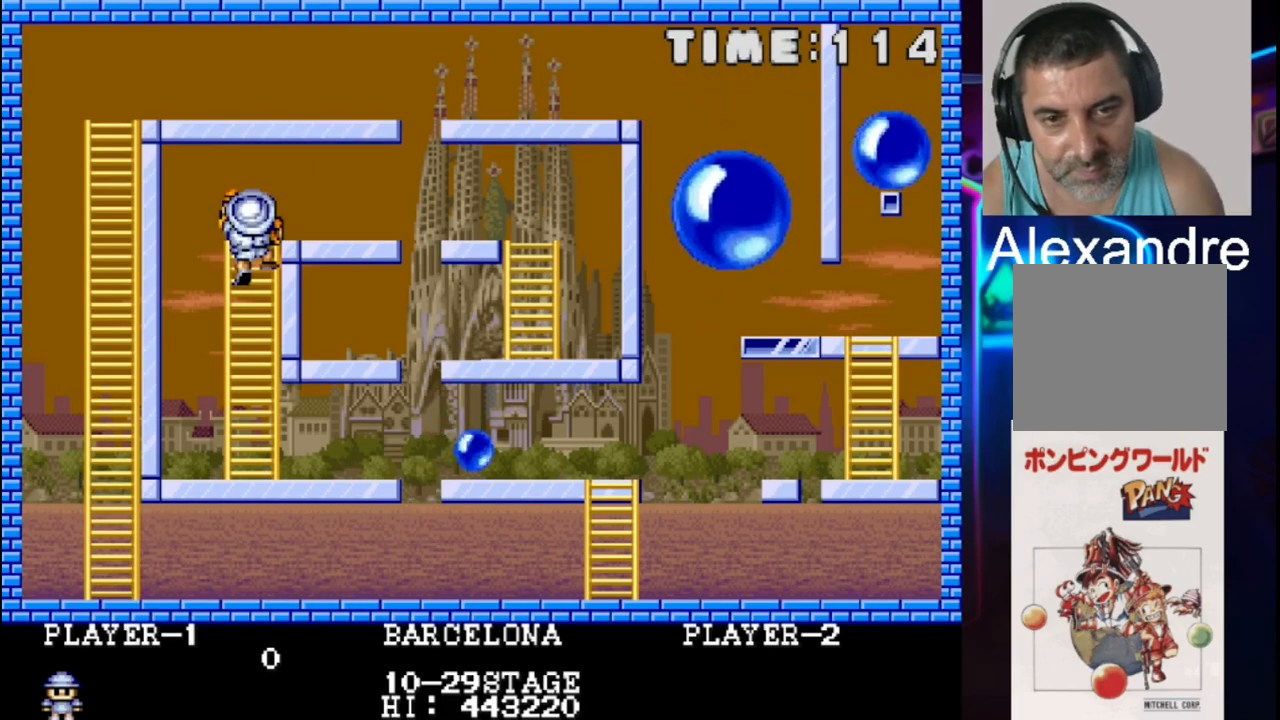
{"buttons": ["DPAD_DOWN"], "events": [[83, "DPAD_DOWN", "down"]]}
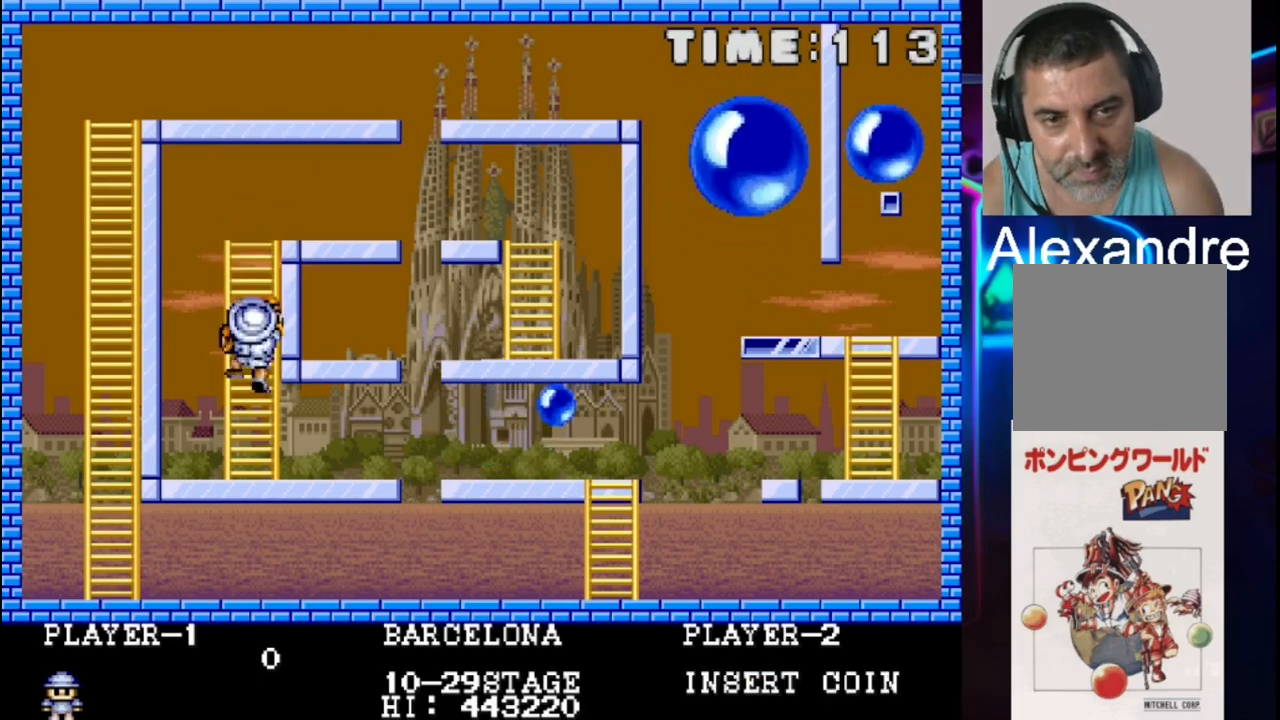
{"buttons": ["DPAD_DOWN", "DPAD_RIGHT"], "events": [[183, "DPAD_RIGHT", "down"], [250, "DPAD_DOWN", "up"], [467, "DPAD_DOWN", "down"]]}
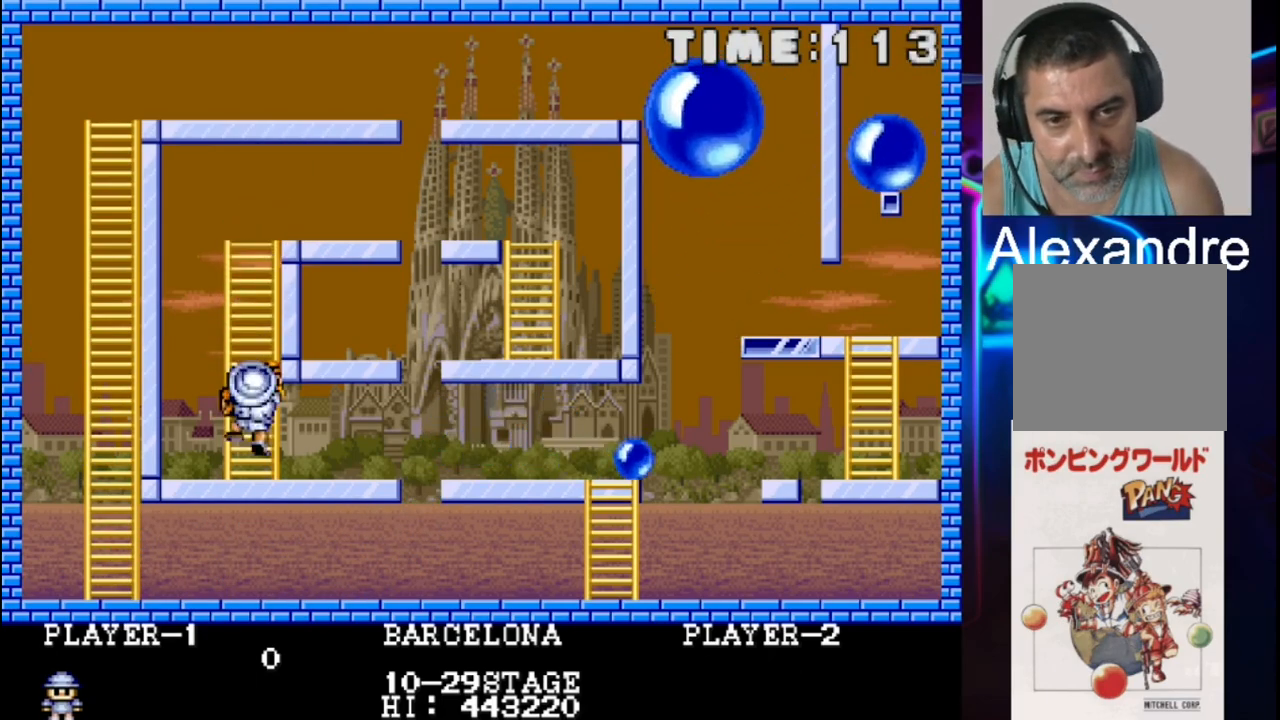
{"buttons": ["DPAD_RIGHT"], "events": [[33, "DPAD_RIGHT", "up"], [167, "DPAD_DOWN", "up"], [167, "DPAD_RIGHT", "down"]]}
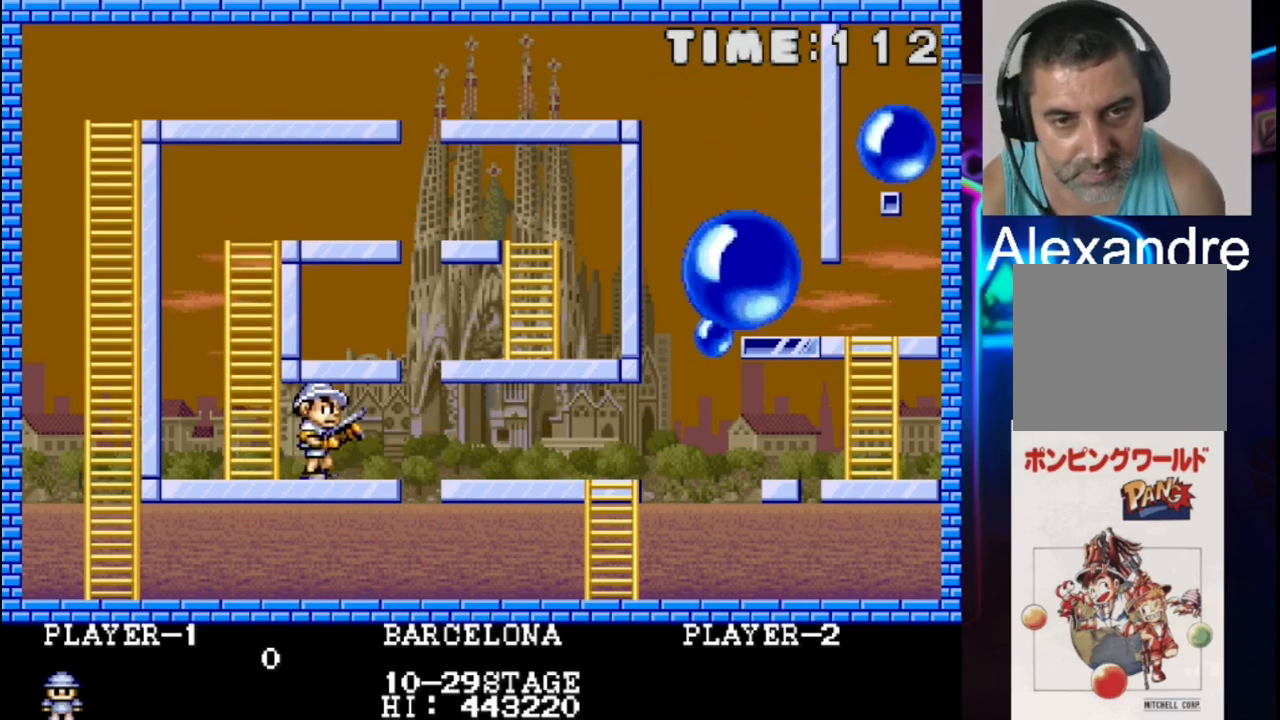
{"buttons": ["DPAD_RIGHT"], "events": []}
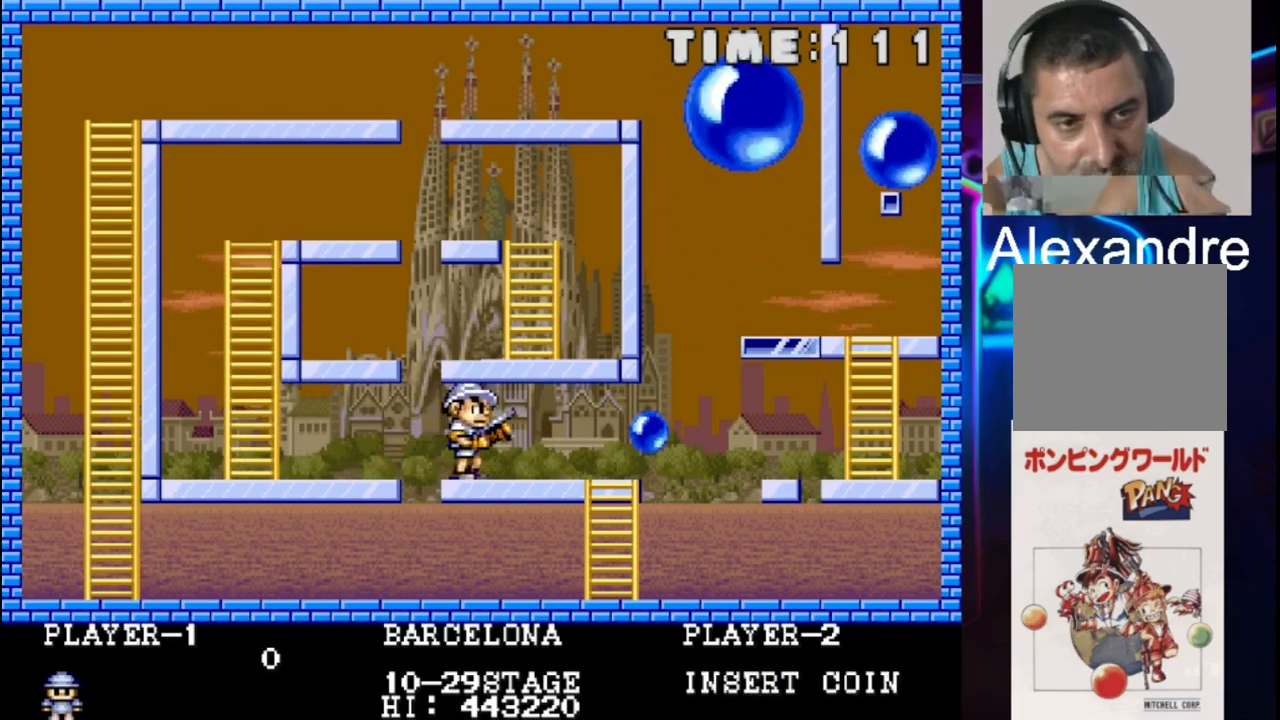
{"buttons": ["DPAD_LEFT"], "events": [[117, "DPAD_RIGHT", "up"], [183, "DPAD_LEFT", "down"]]}
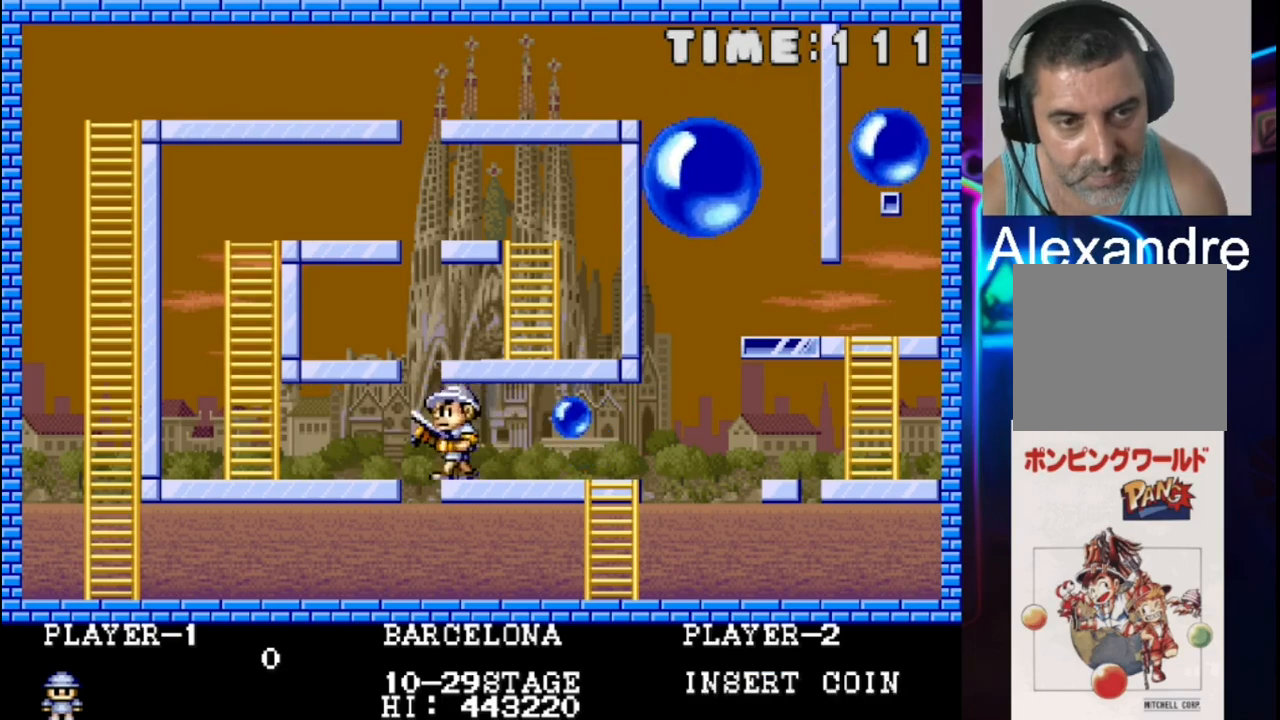
{"buttons": ["DPAD_LEFT"], "events": []}
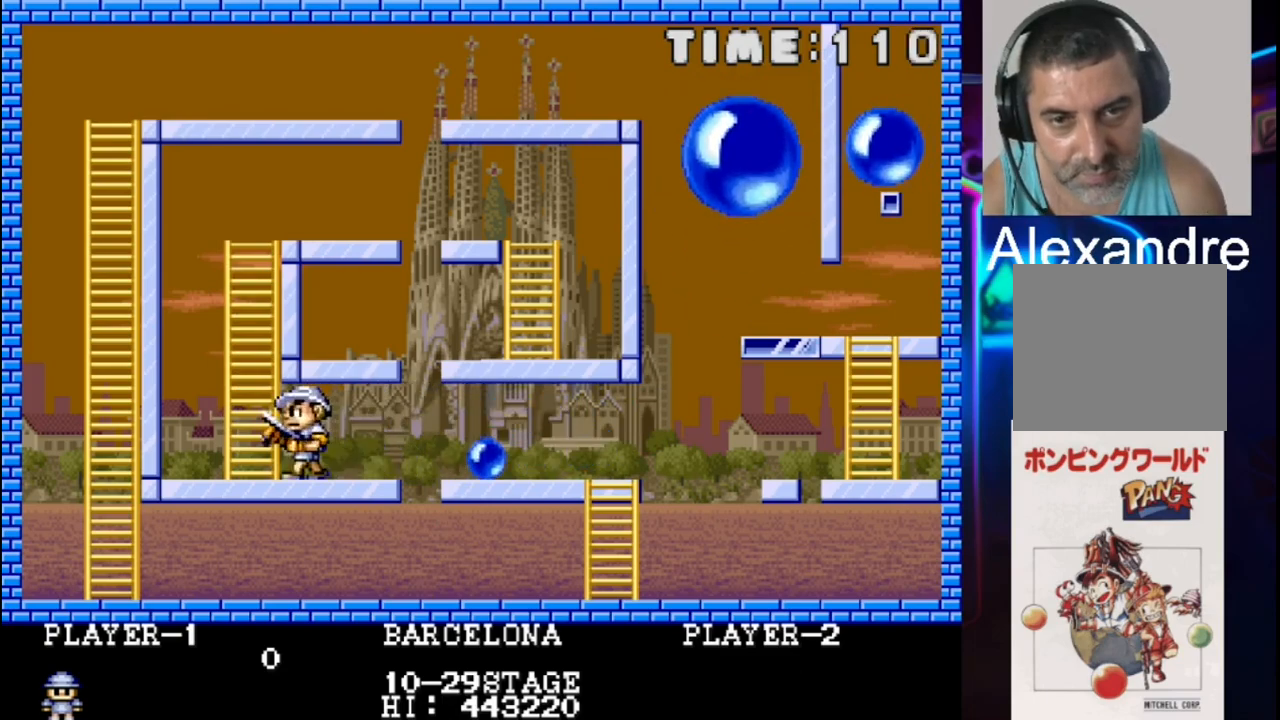
{"buttons": ["DPAD_UP"], "events": [[183, "DPAD_LEFT", "up"], [183, "DPAD_UP", "down"]]}
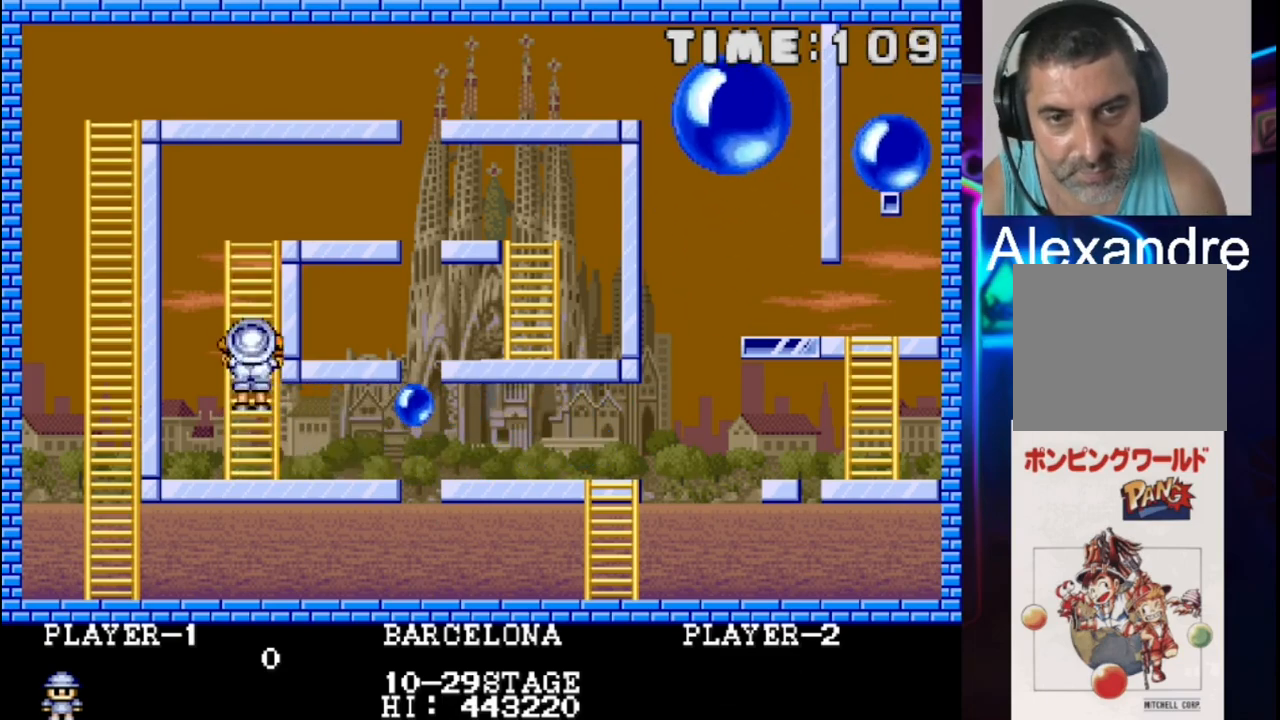
{"buttons": ["DPAD_DOWN"], "events": [[283, "DPAD_UP", "up"], [483, "DPAD_DOWN", "down"]]}
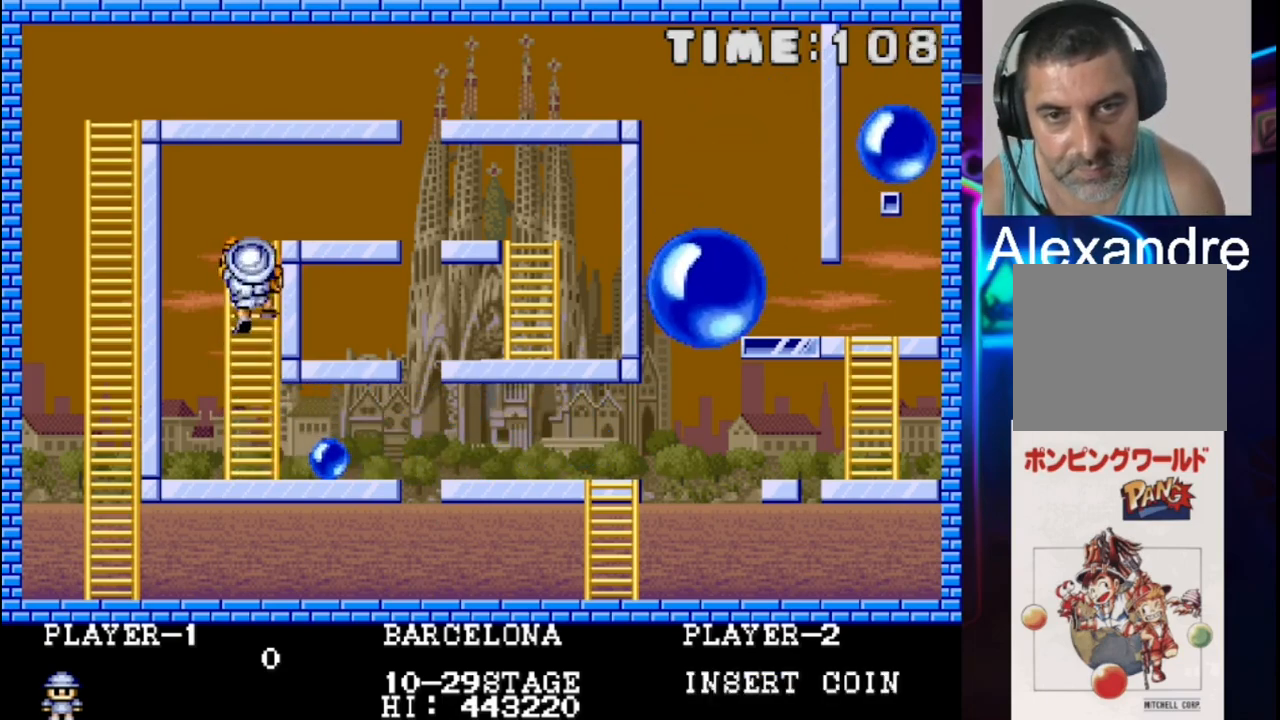
{"buttons": ["DPAD_UP"], "events": [[50, "DPAD_DOWN", "up"], [50, "X", "down"], [200, "DPAD_UP", "down"], [200, "X", "up"]]}
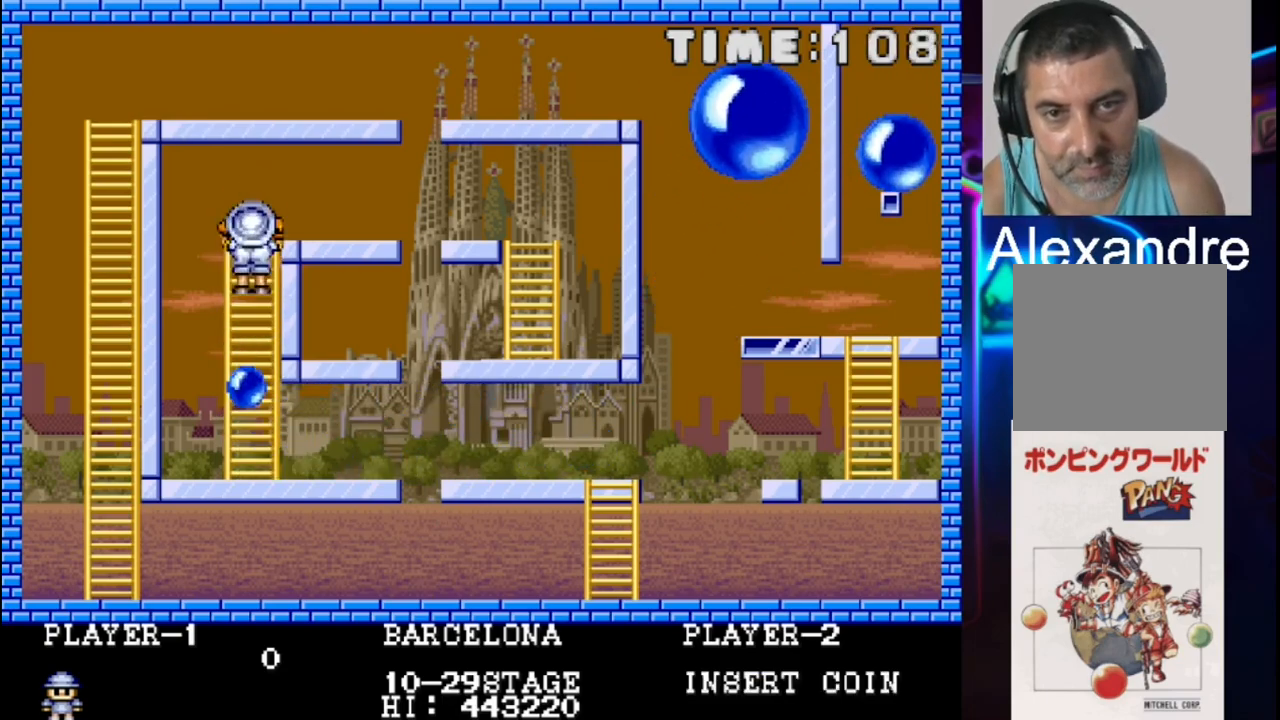
{"buttons": [], "events": [[100, "DPAD_UP", "up"]]}
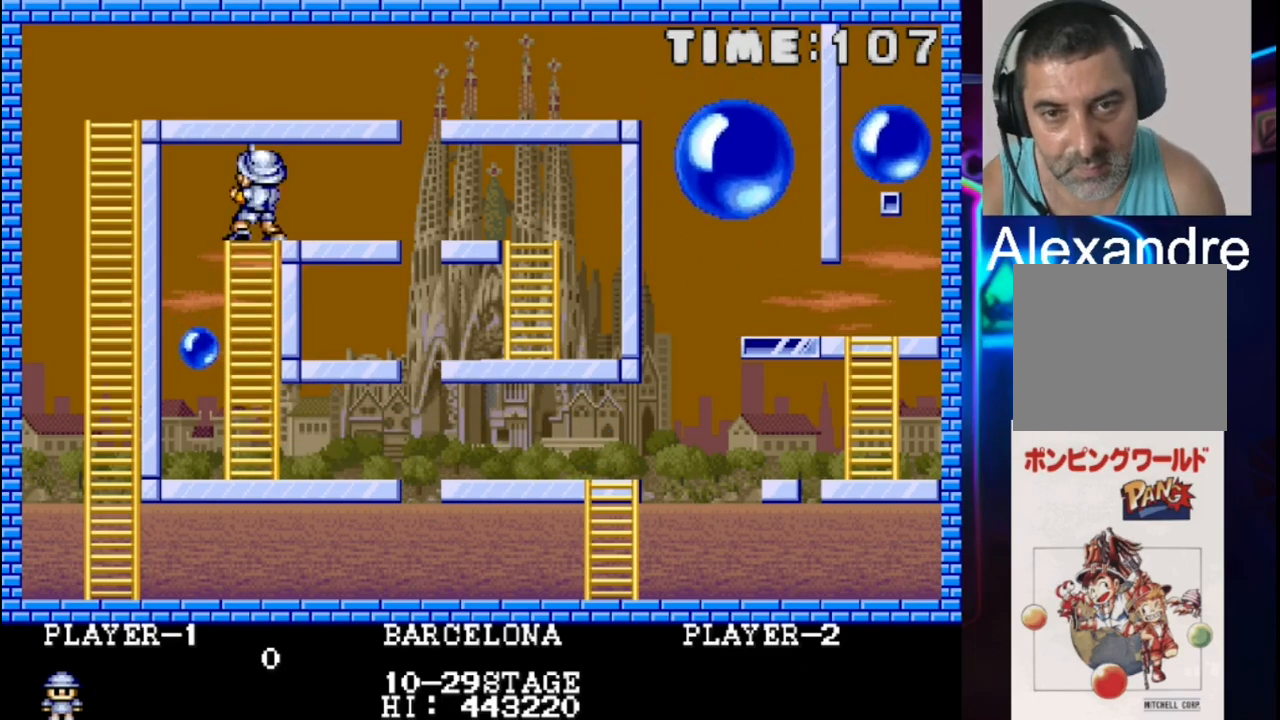
{"buttons": ["DPAD_DOWN"], "events": [[467, "DPAD_DOWN", "down"]]}
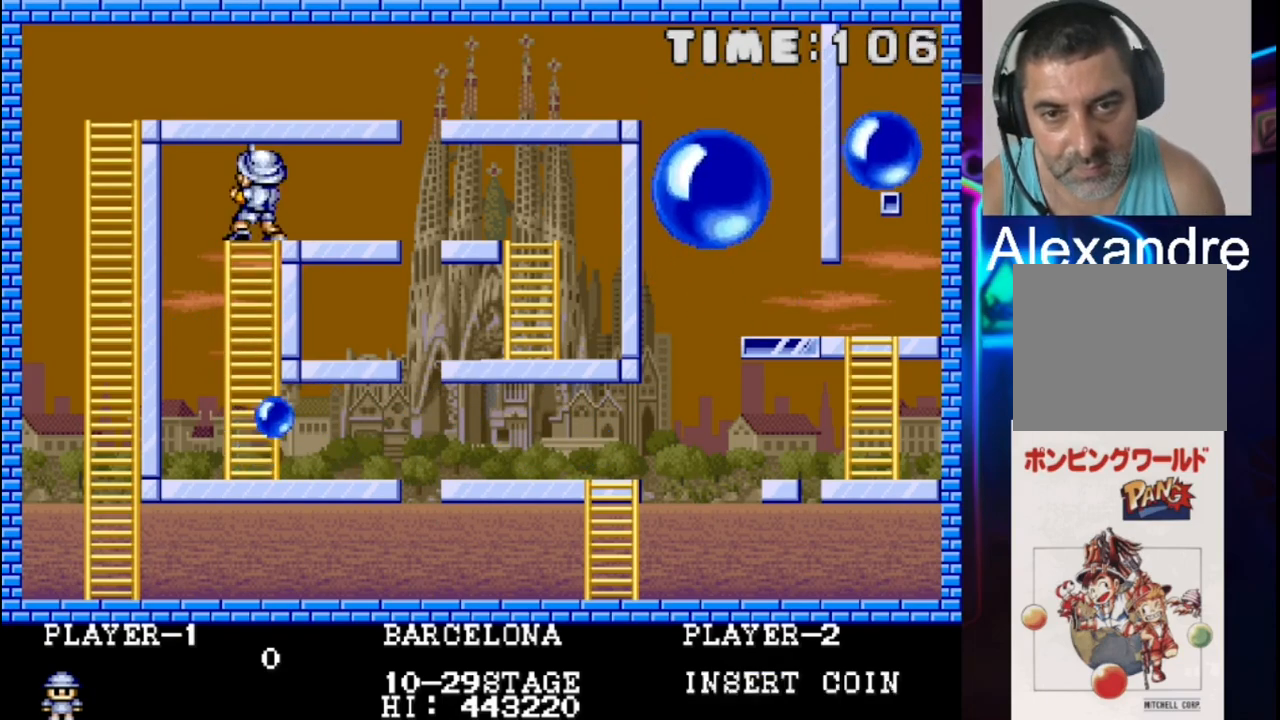
{"buttons": ["DPAD_DOWN"], "events": []}
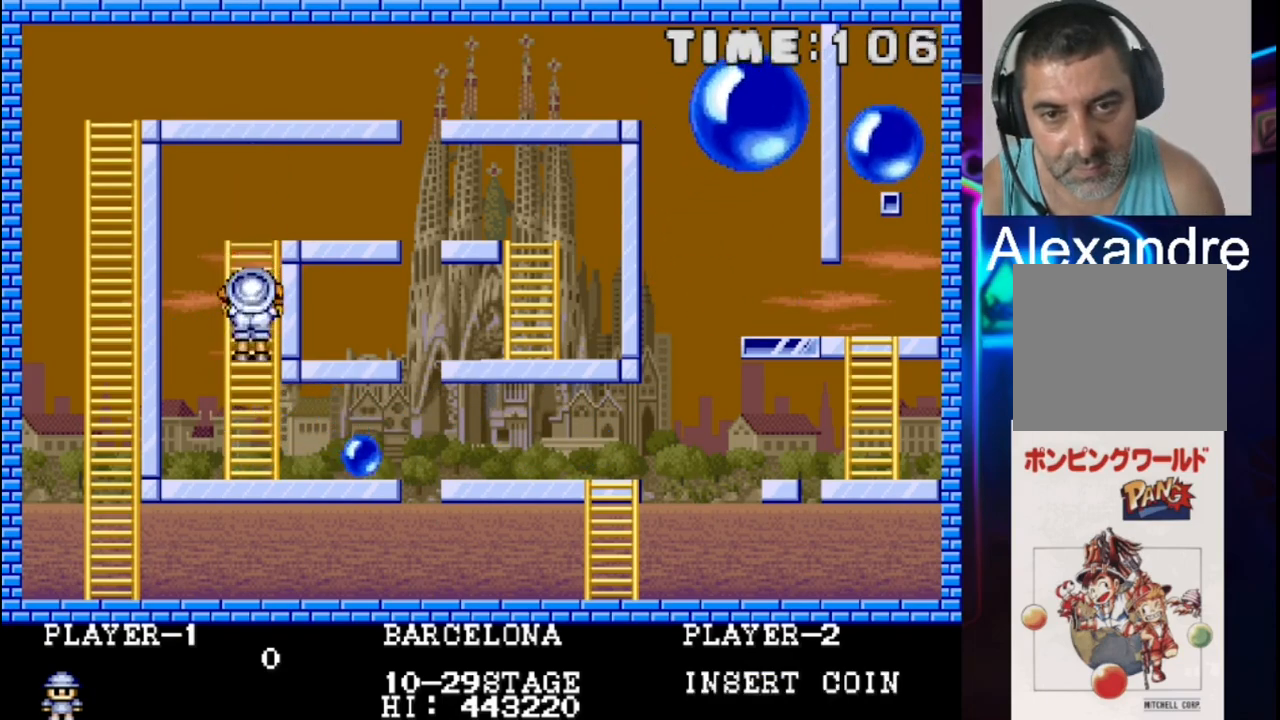
{"buttons": ["DPAD_DOWN"], "events": []}
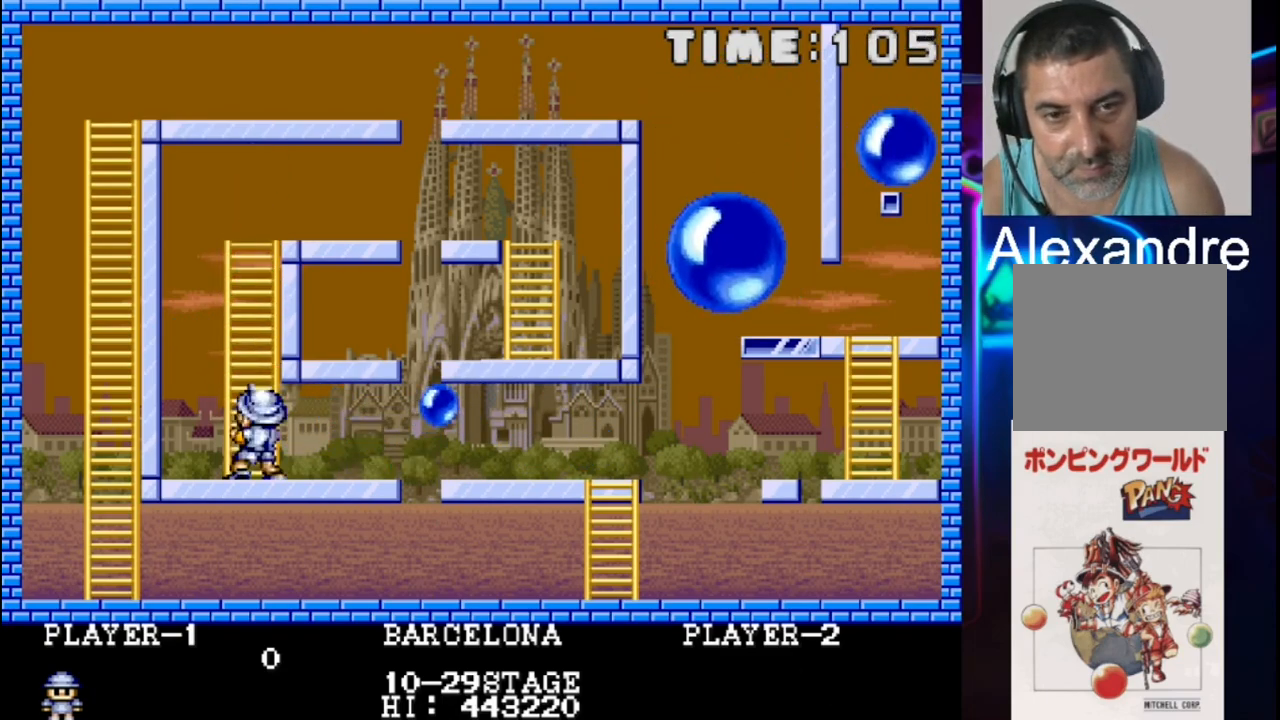
{"buttons": ["DPAD_RIGHT"], "events": [[100, "DPAD_DOWN", "up"], [100, "DPAD_RIGHT", "down"]]}
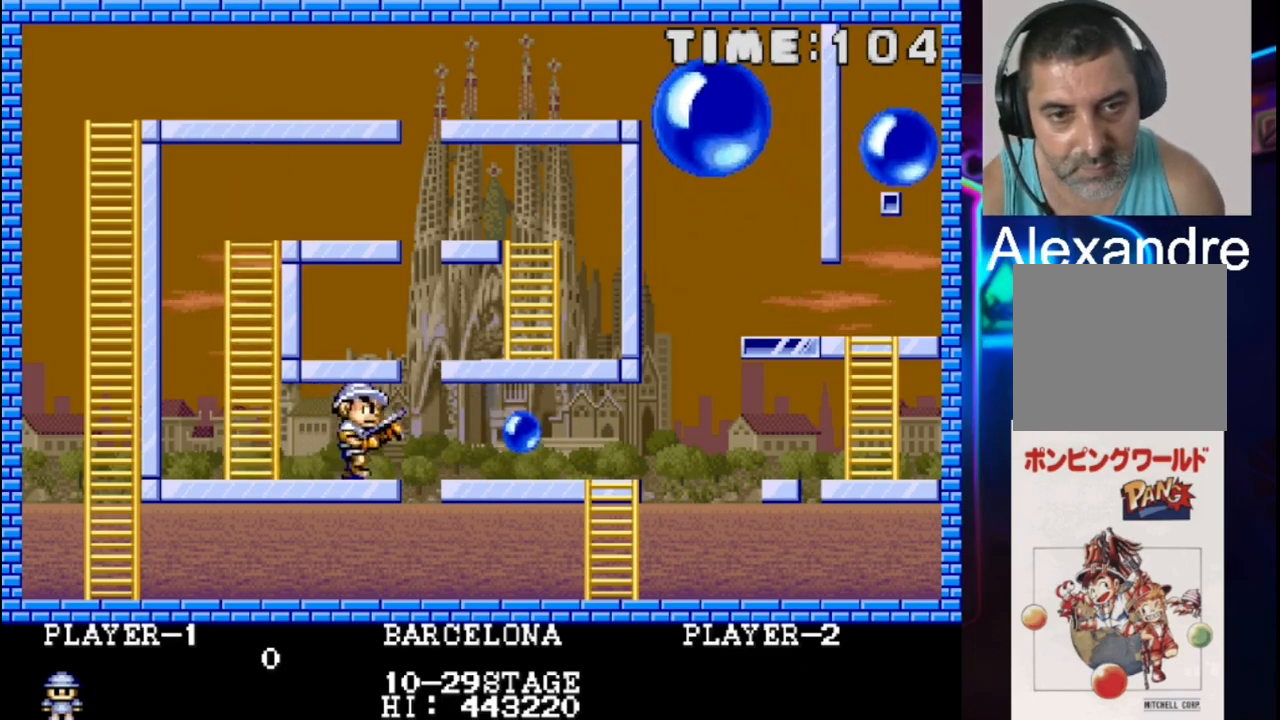
{"buttons": ["DPAD_RIGHT"], "events": [[250, "DPAD_RIGHT", "up"], [383, "DPAD_RIGHT", "down"]]}
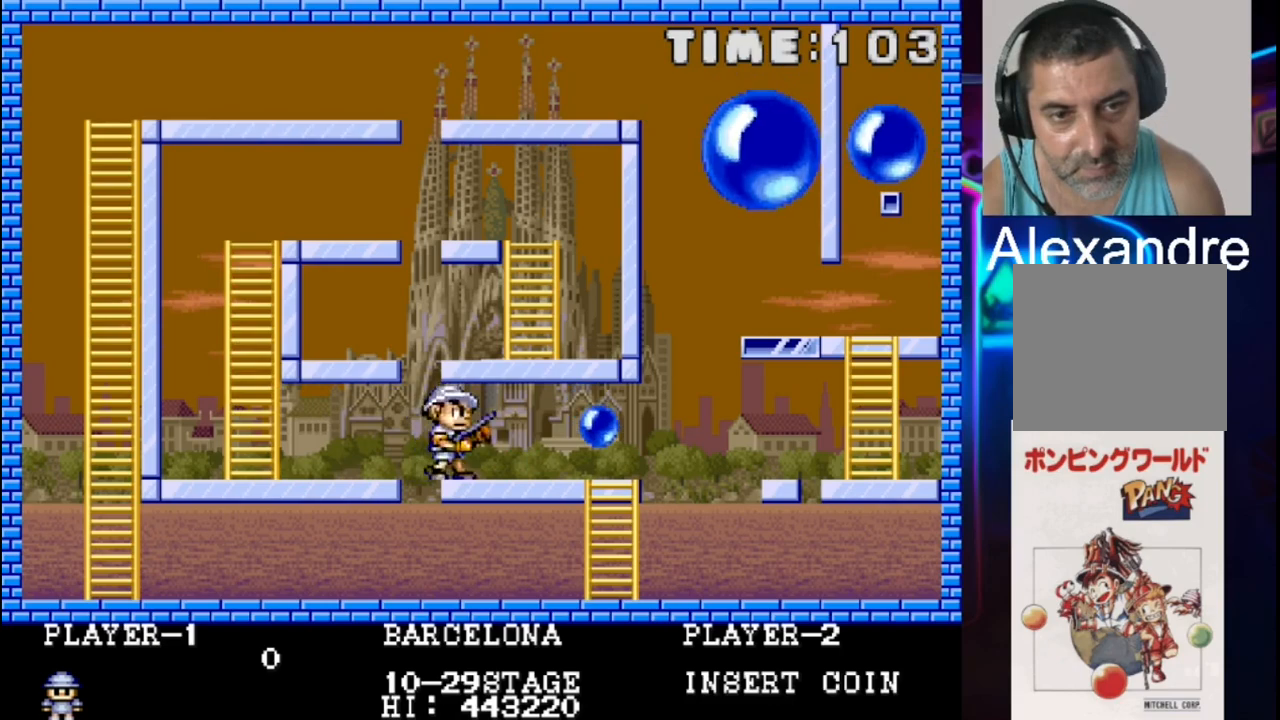
{"buttons": ["DPAD_RIGHT"], "events": [[83, "DPAD_RIGHT", "up"], [350, "DPAD_RIGHT", "down"]]}
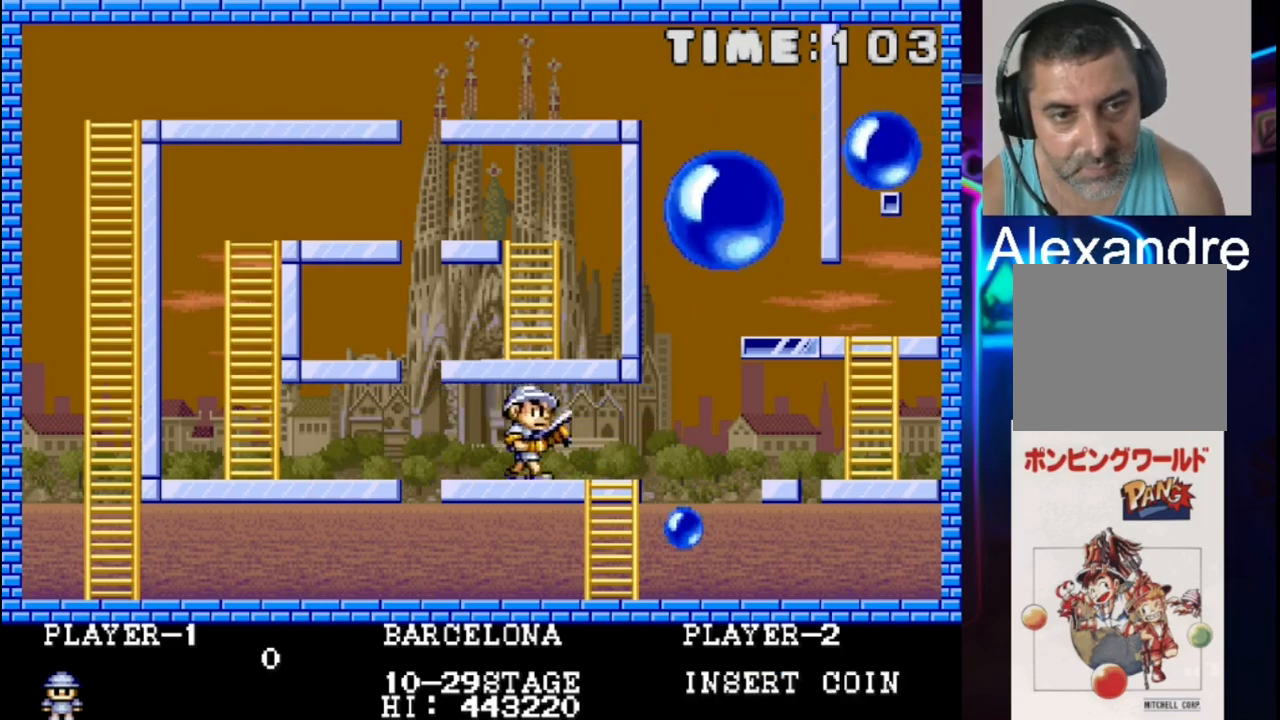
{"buttons": ["DPAD_DOWN"], "events": [[183, "DPAD_DOWN", "down"], [250, "DPAD_RIGHT", "up"]]}
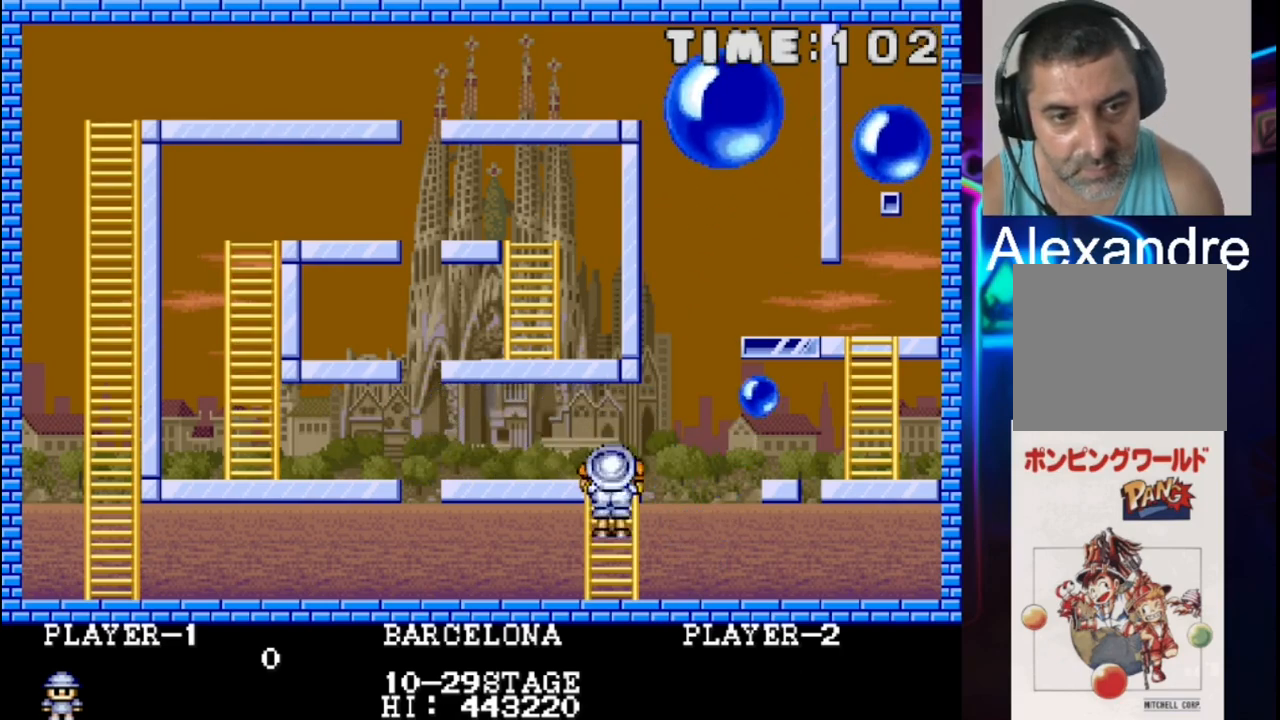
{"buttons": ["DPAD_DOWN", "DPAD_RIGHT"], "events": [[350, "DPAD_DOWN", "up"], [350, "DPAD_RIGHT", "down"], [483, "DPAD_DOWN", "down"]]}
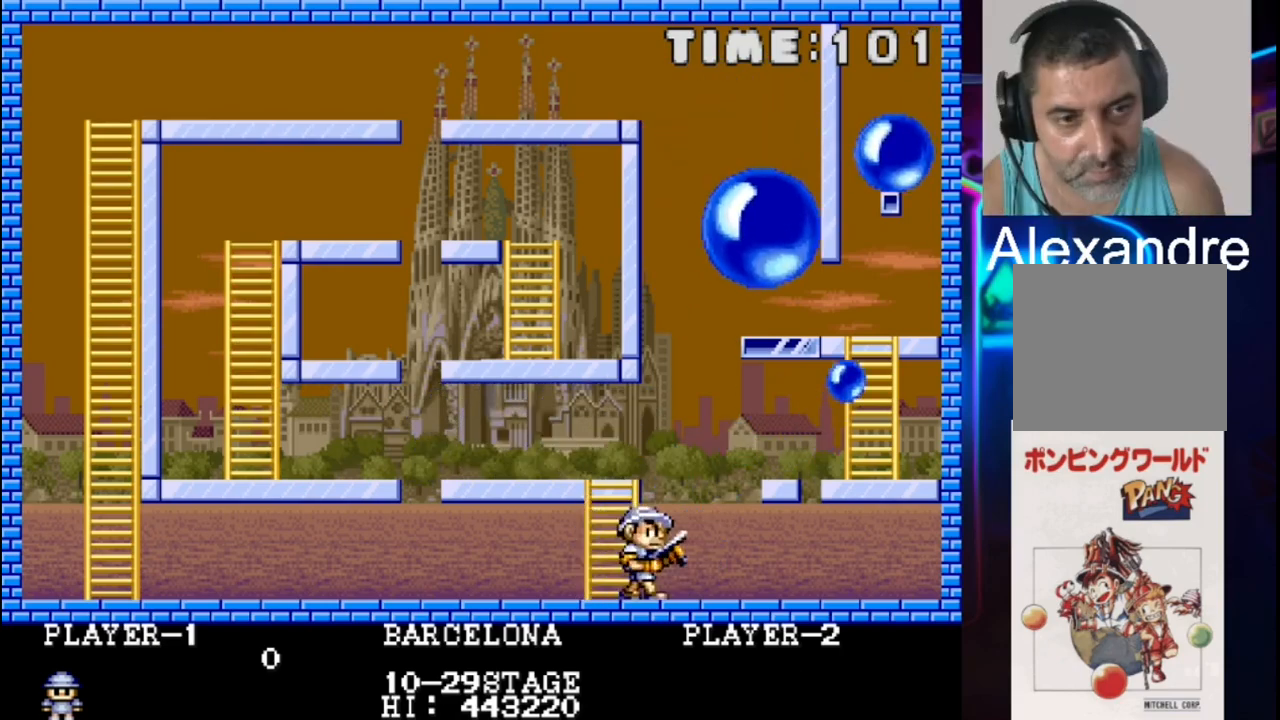
{"buttons": [], "events": [[50, "DPAD_RIGHT", "up"], [183, "DPAD_DOWN", "up"], [183, "DPAD_RIGHT", "down"], [433, "DPAD_RIGHT", "up"]]}
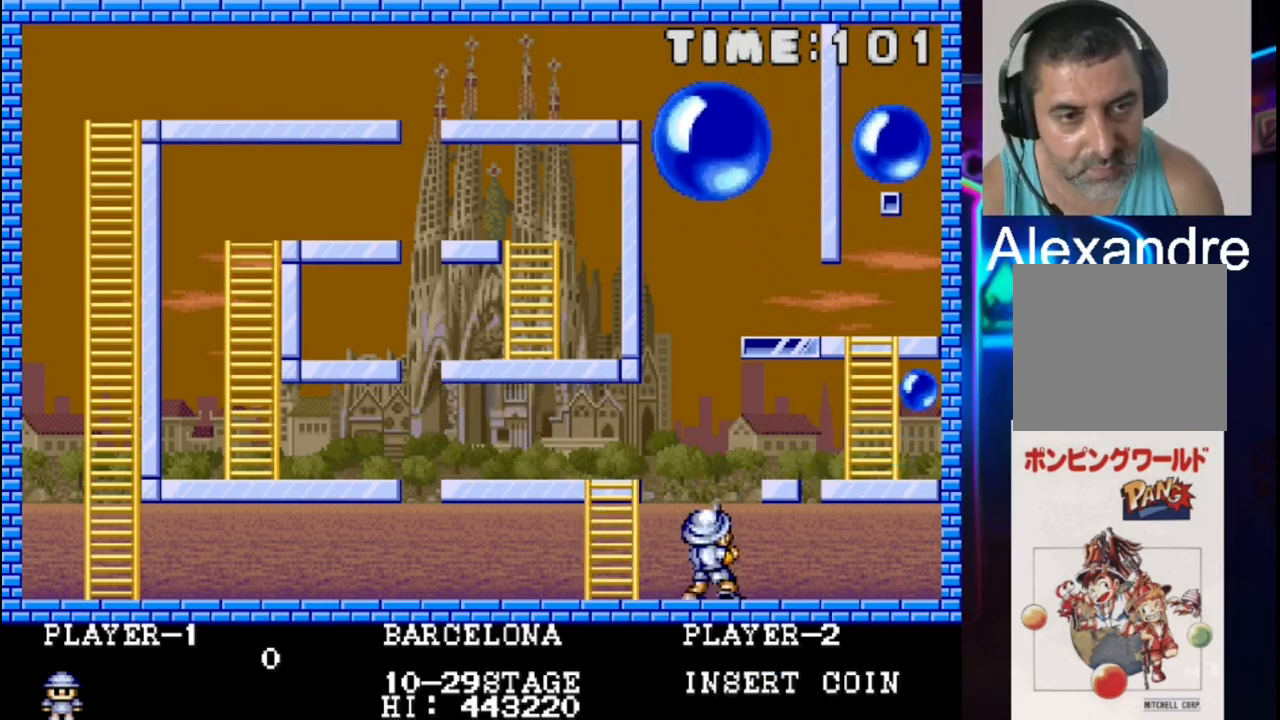
{"buttons": [], "events": []}
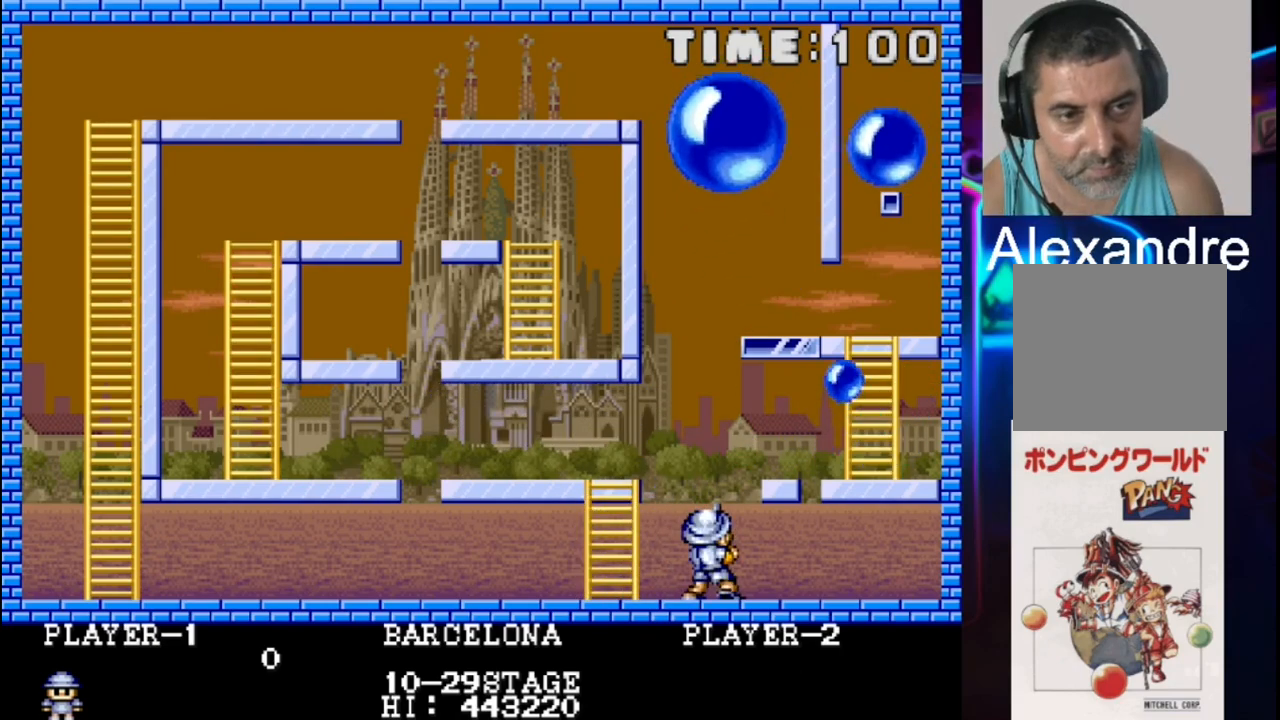
{"buttons": ["X"], "events": [[317, "DPAD_LEFT", "down"], [383, "X", "down"], [450, "DPAD_LEFT", "up"]]}
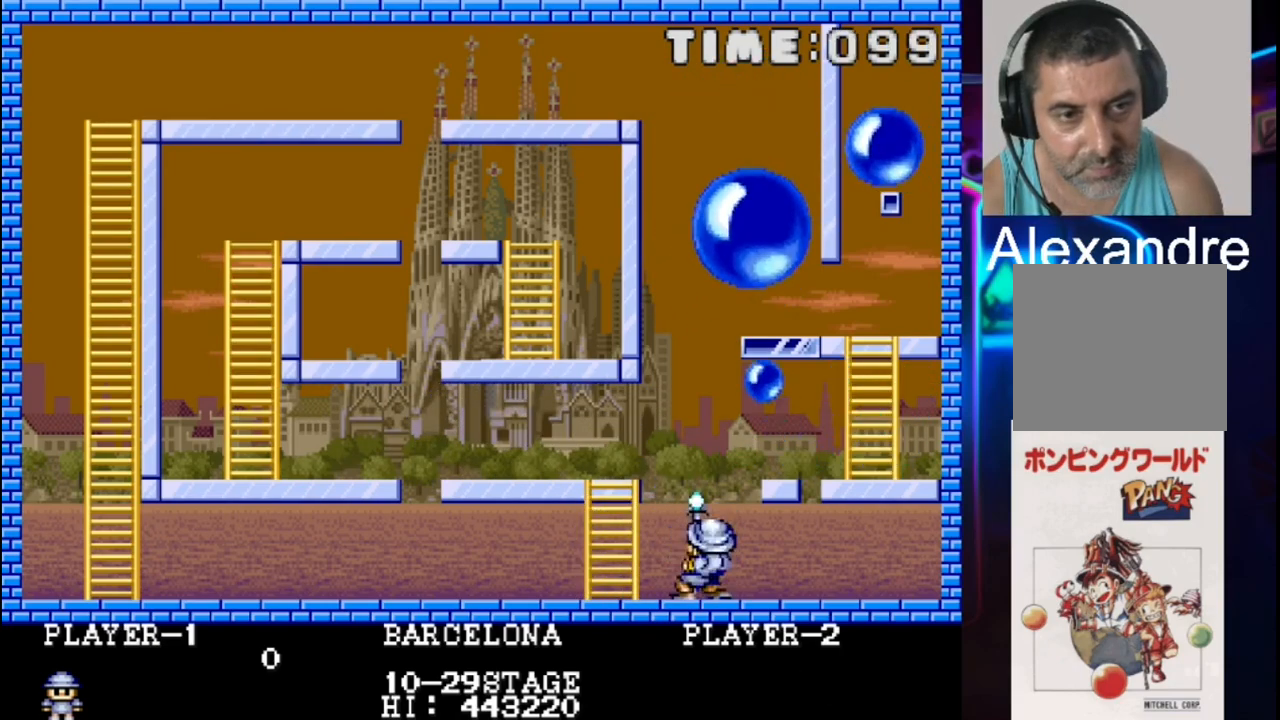
{"buttons": ["DPAD_LEFT"], "events": [[17, "X", "up"], [100, "DPAD_LEFT", "down"]]}
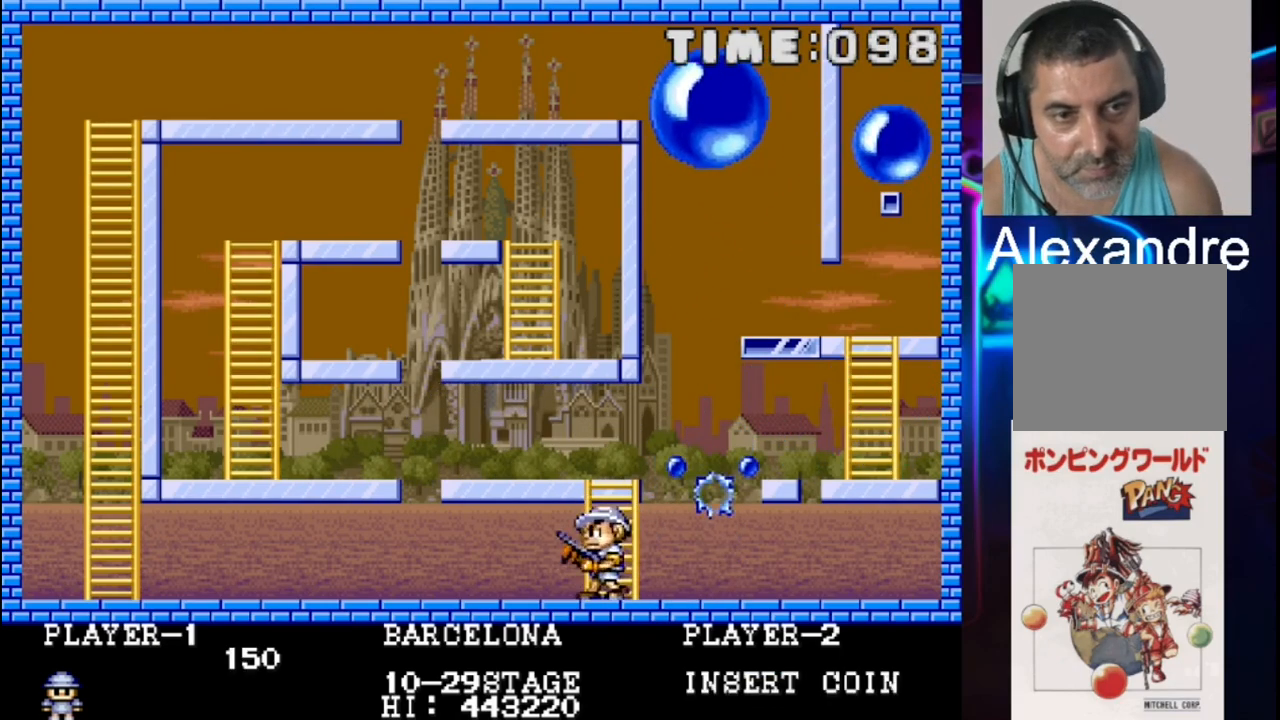
{"buttons": [], "events": [[33, "DPAD_LEFT", "up"], [100, "DPAD_LEFT", "down"], [467, "DPAD_LEFT", "up"]]}
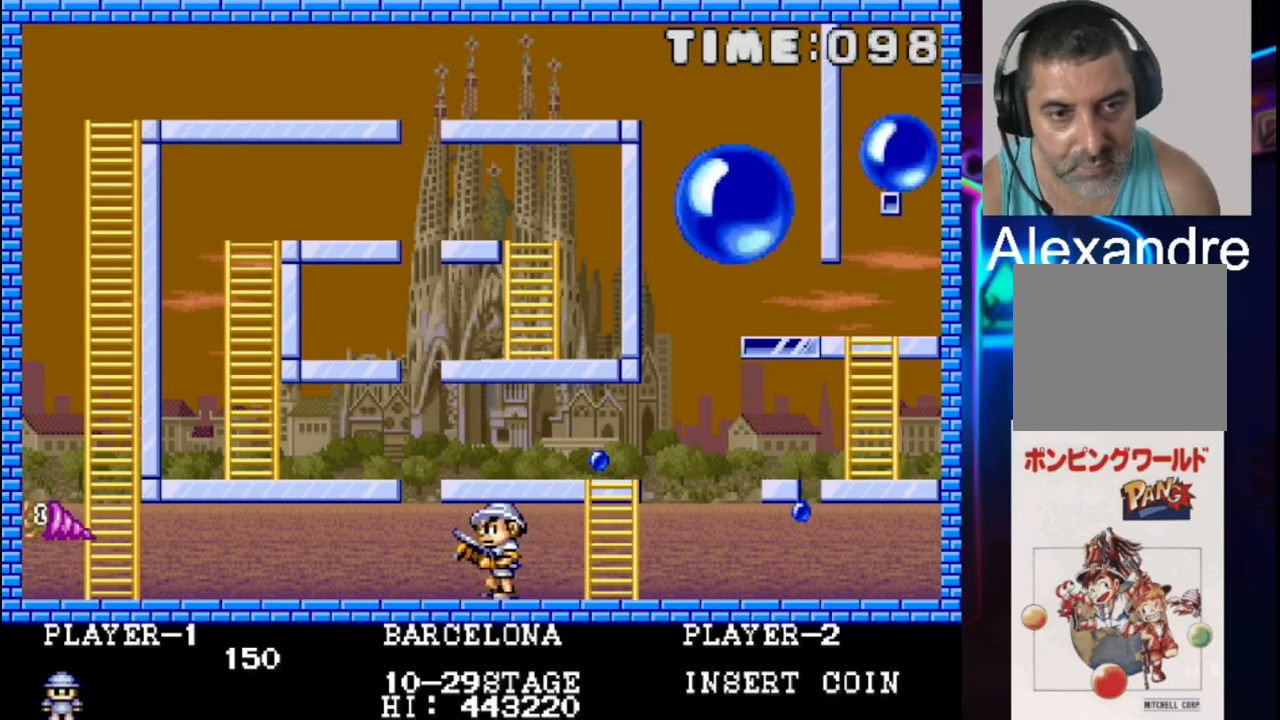
{"buttons": ["DPAD_RIGHT"], "events": [[150, "DPAD_RIGHT", "down"]]}
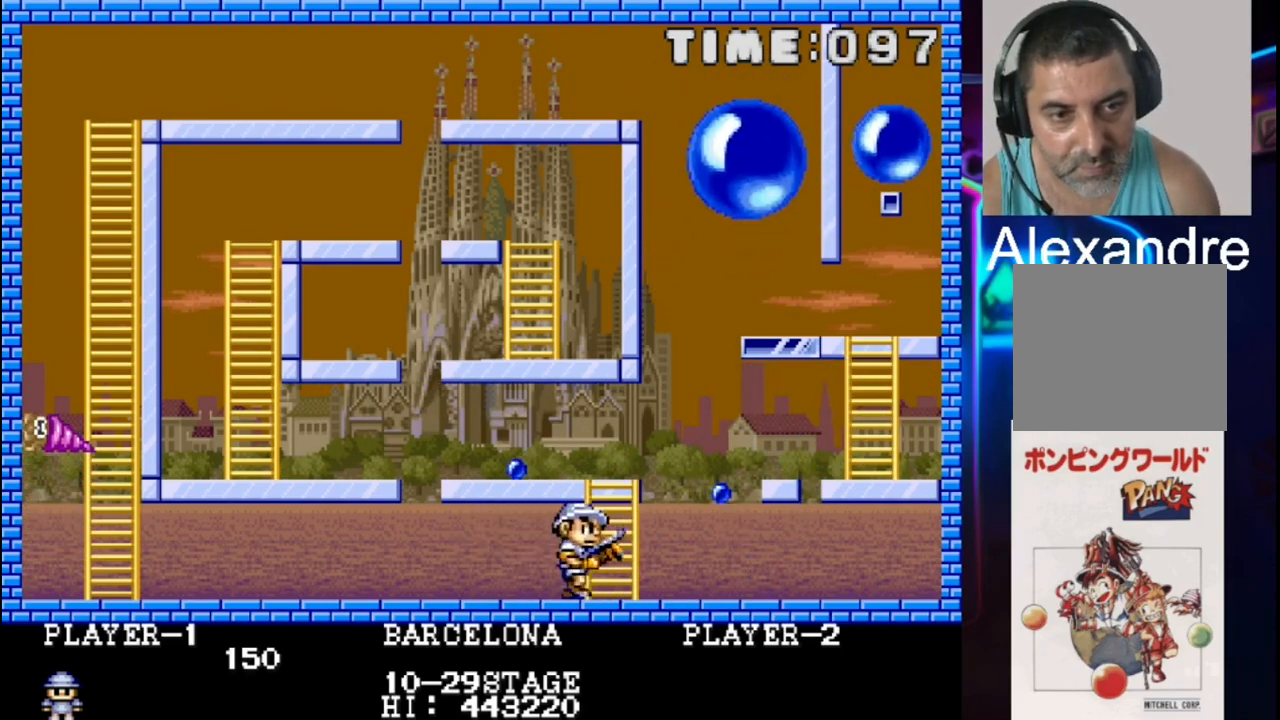
{"buttons": ["DPAD_LEFT"], "events": [[150, "DPAD_RIGHT", "up"], [150, "X", "down"], [217, "DPAD_LEFT", "down"], [300, "X", "up"]]}
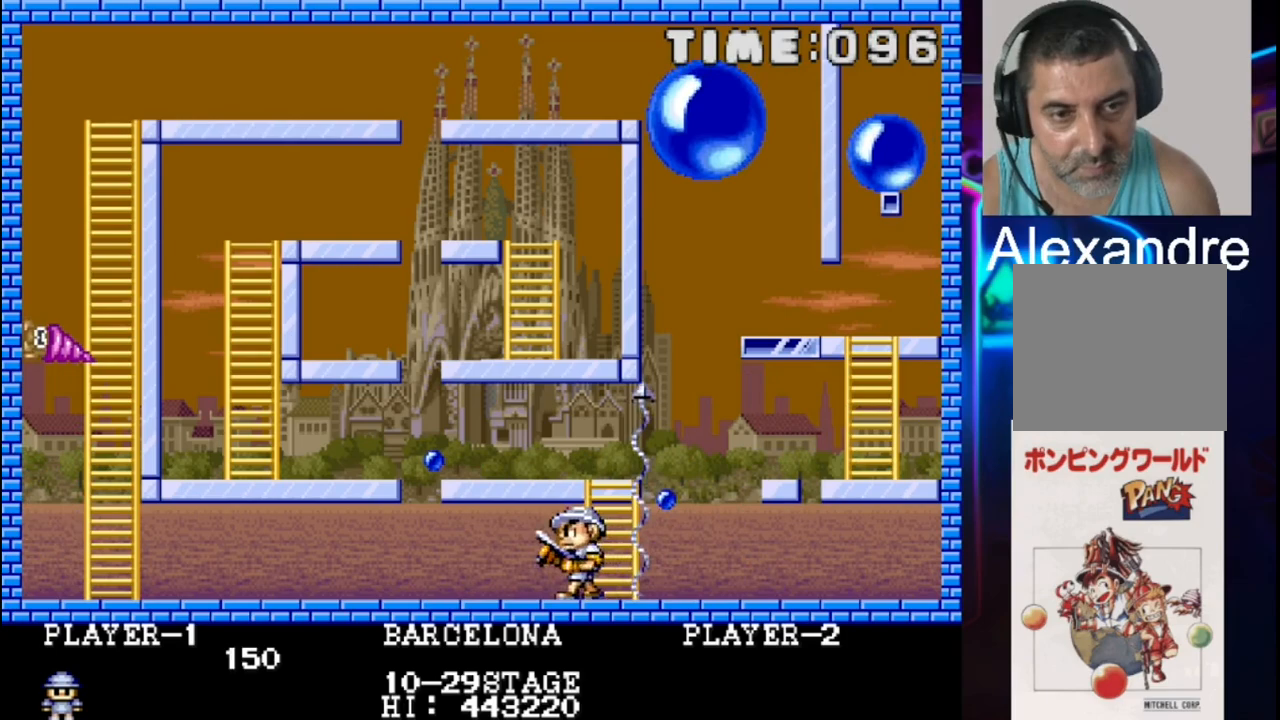
{"buttons": [], "events": [[183, "DPAD_LEFT", "up"]]}
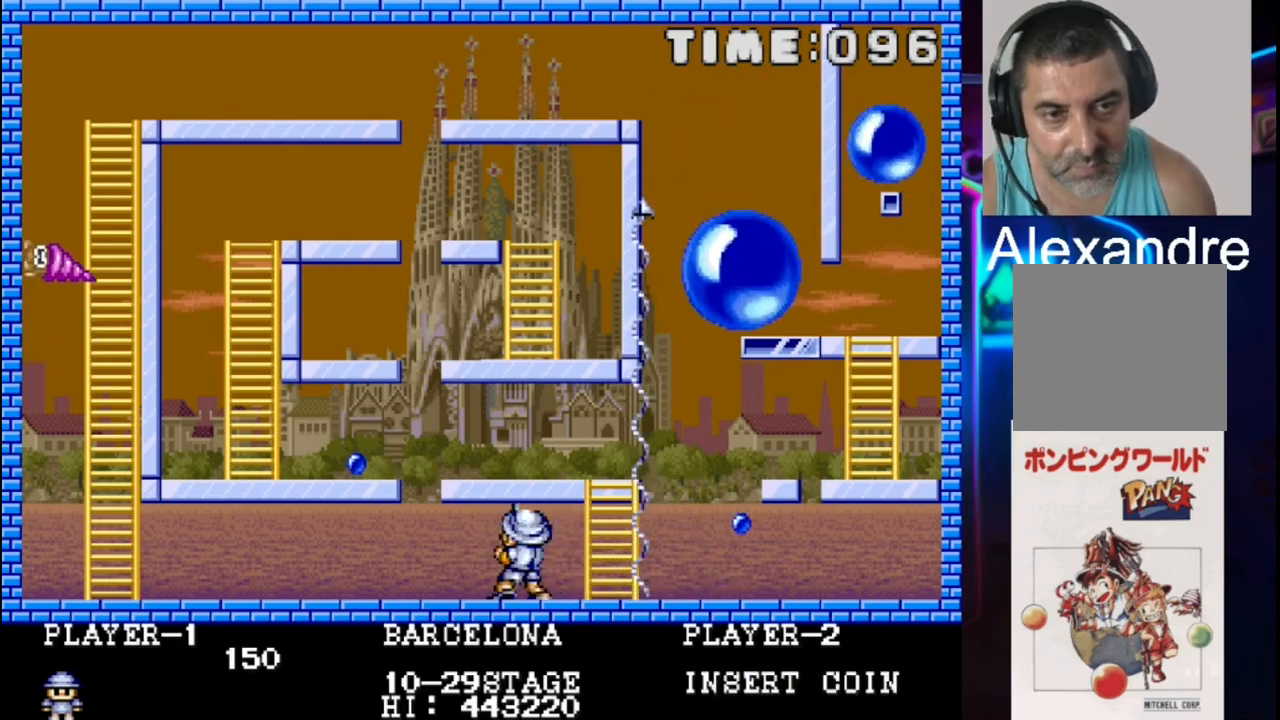
{"buttons": ["DPAD_LEFT"], "events": [[83, "DPAD_RIGHT", "down"], [350, "DPAD_RIGHT", "up"], [417, "DPAD_LEFT", "down"]]}